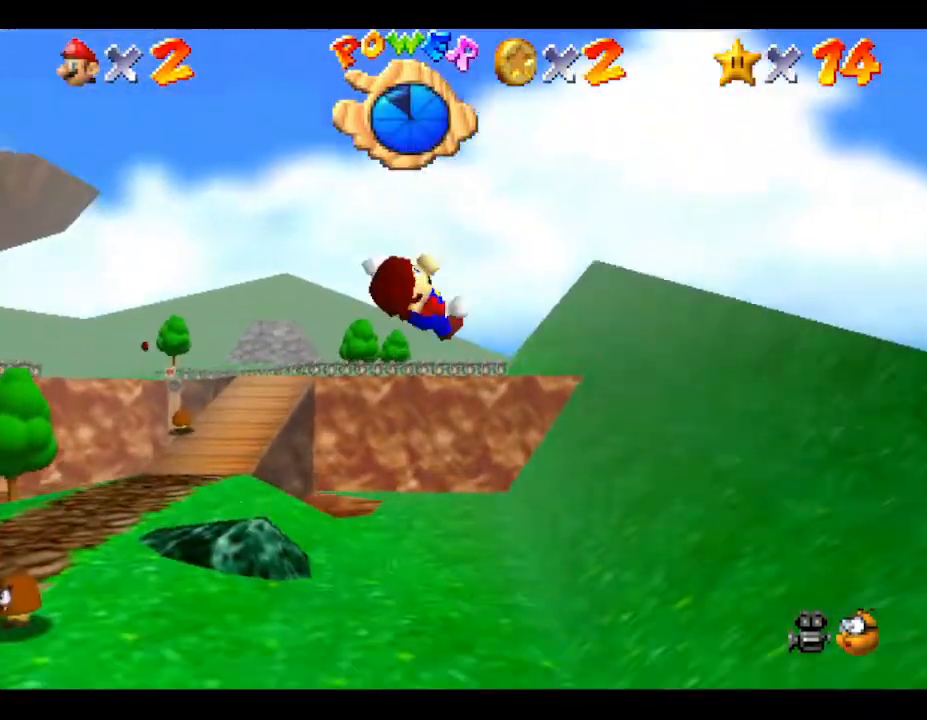
Gameplay with a controller (Nintendo layout); each line is a JSON object with the inputs held at the frame after it. "events" lists button and stick changes between this image and that frame as [ms after this image, input, new state], when the widget could be followed in between. Not read: L3 R3.
{"buttons": [], "left_stick": "up-right", "events": [[150, "left_stick", "right"], [500, "left_stick", "up-right"]]}
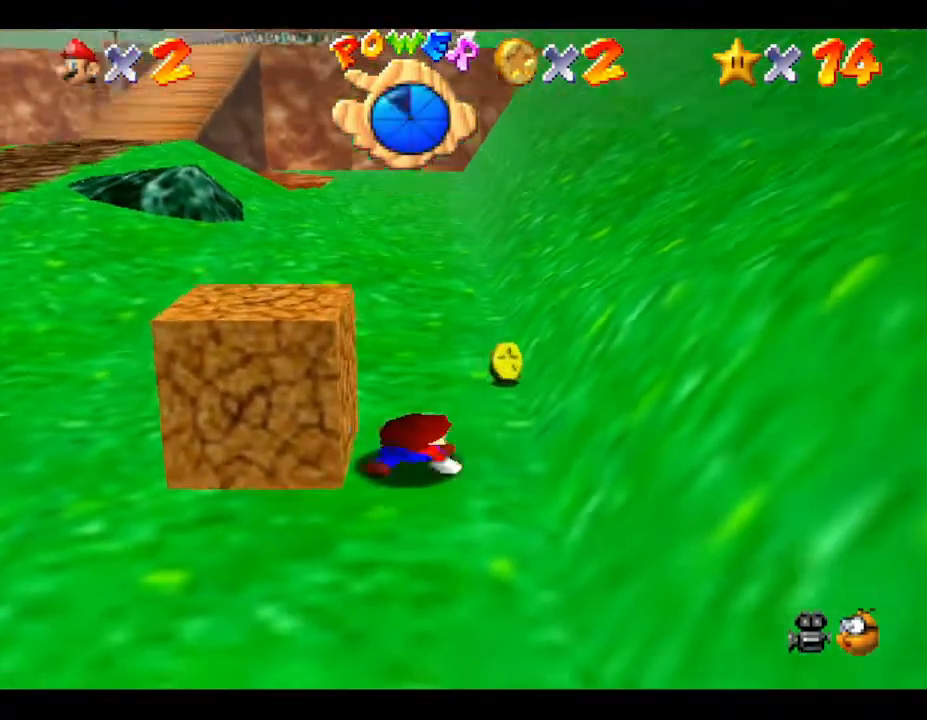
{"buttons": [], "left_stick": "up-right", "events": [[117, "left_stick", "up"], [250, "left_stick", "up-right"]]}
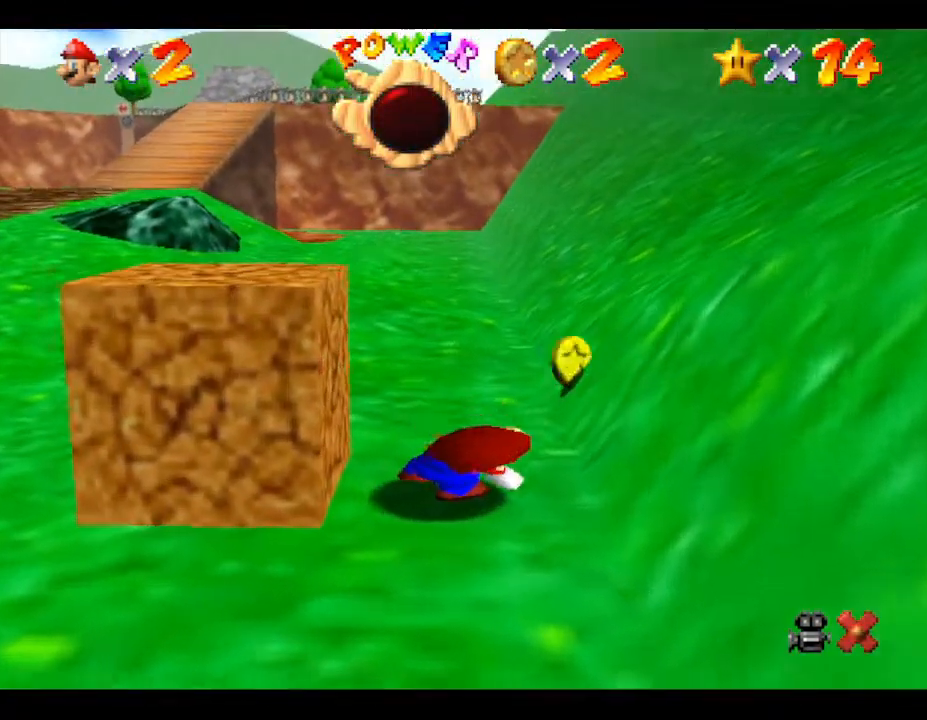
{"buttons": [], "left_stick": "center", "events": [[367, "left_stick", "center"]]}
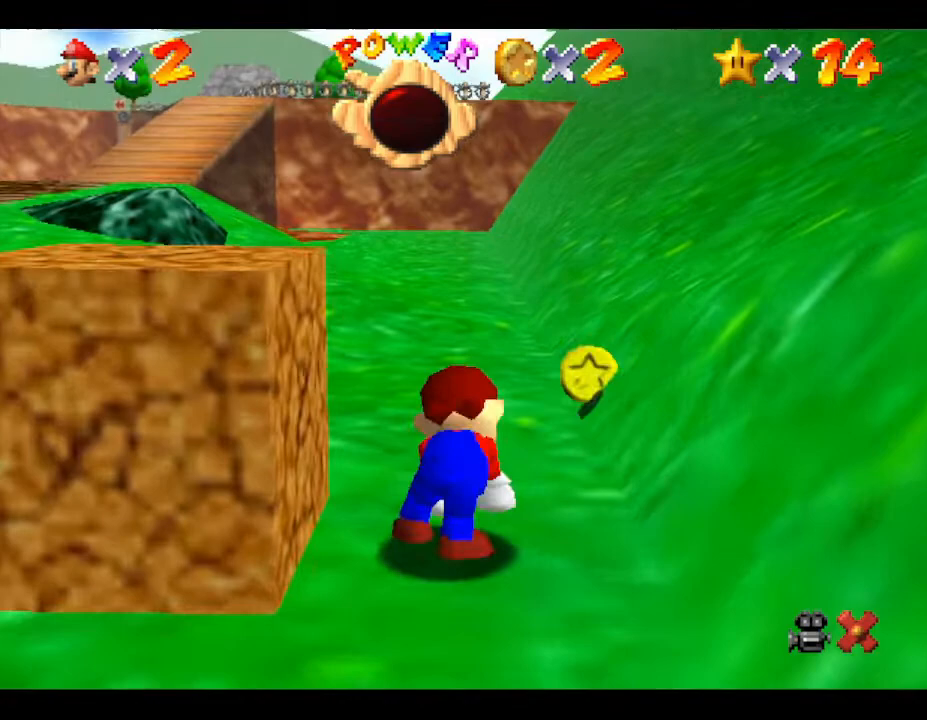
{"buttons": [], "left_stick": "center", "events": []}
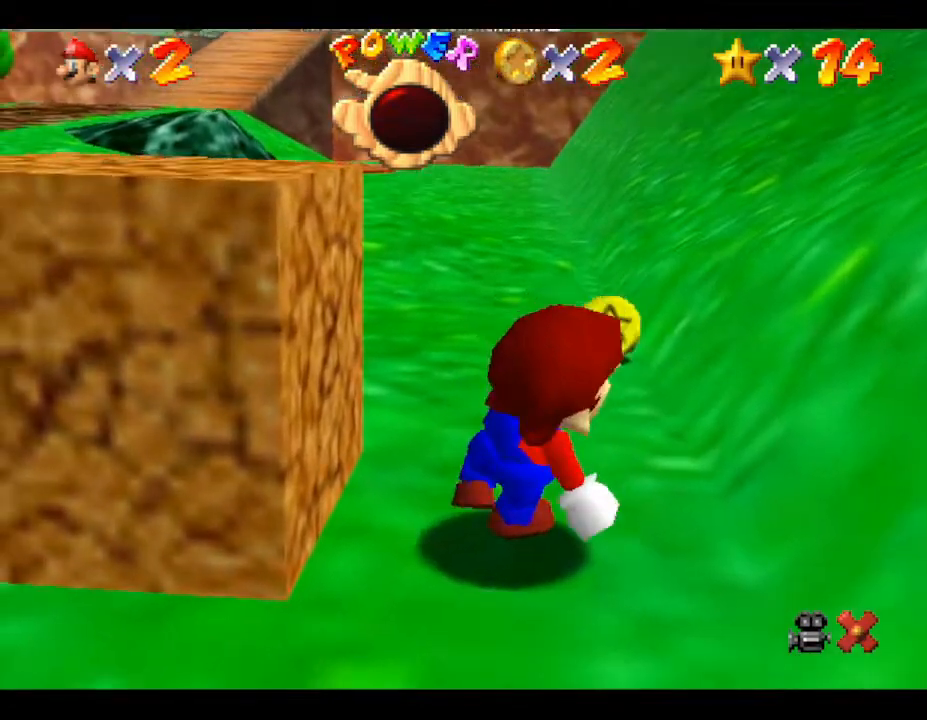
{"buttons": [], "left_stick": "center", "events": []}
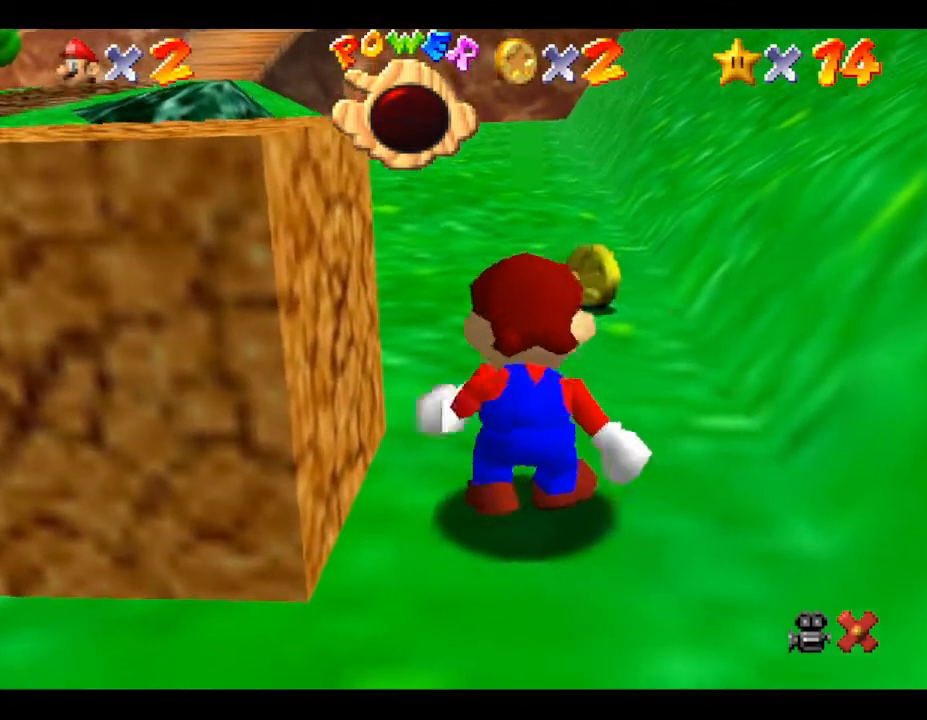
{"buttons": [], "left_stick": "center", "events": []}
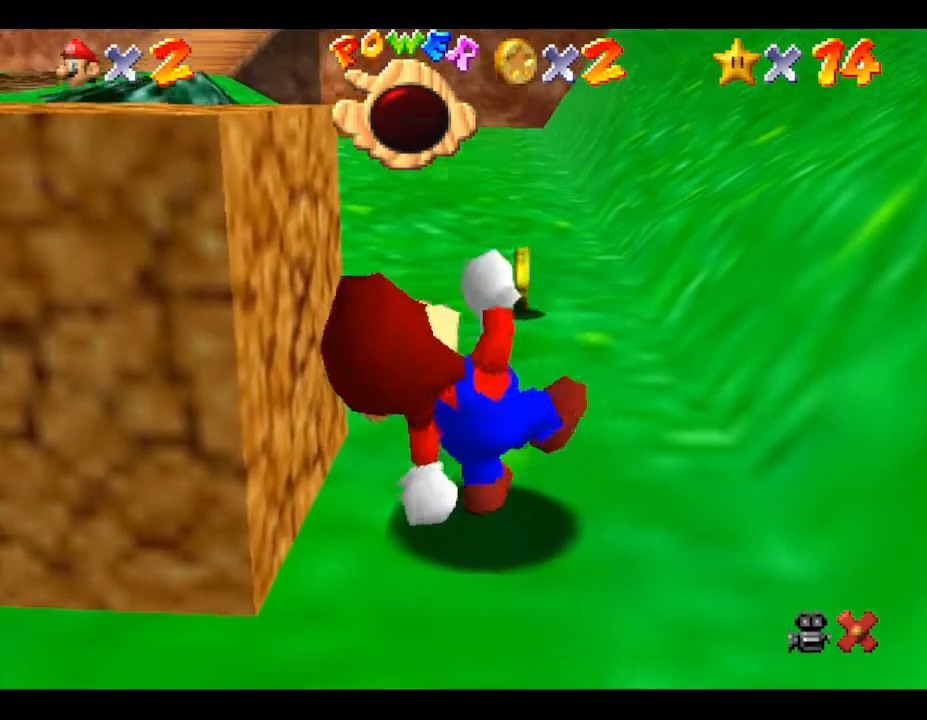
{"buttons": [], "left_stick": "center", "events": []}
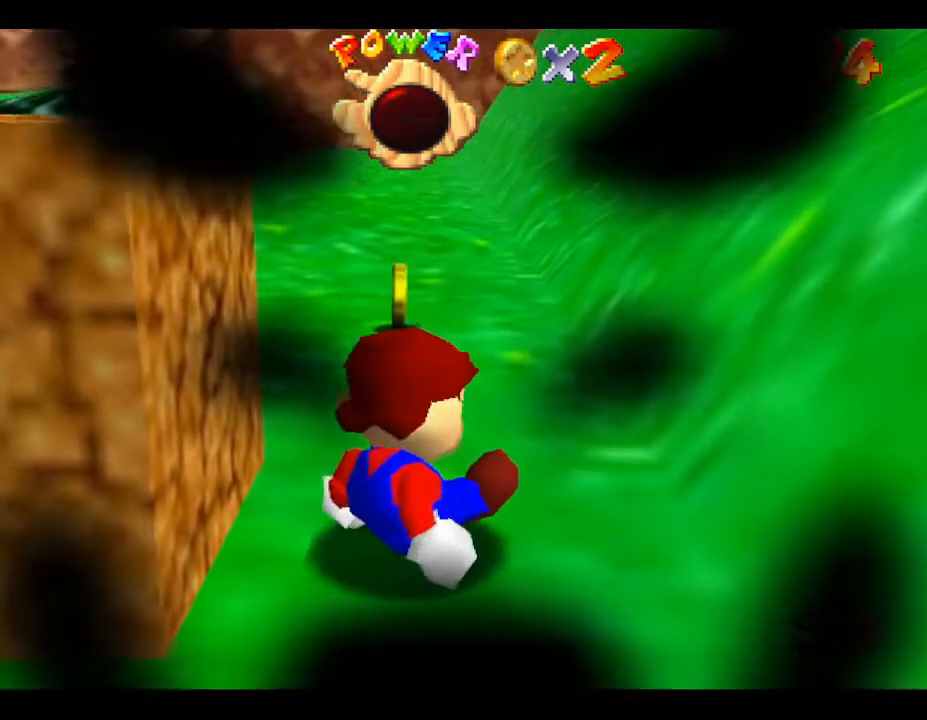
{"buttons": [], "left_stick": "center", "events": []}
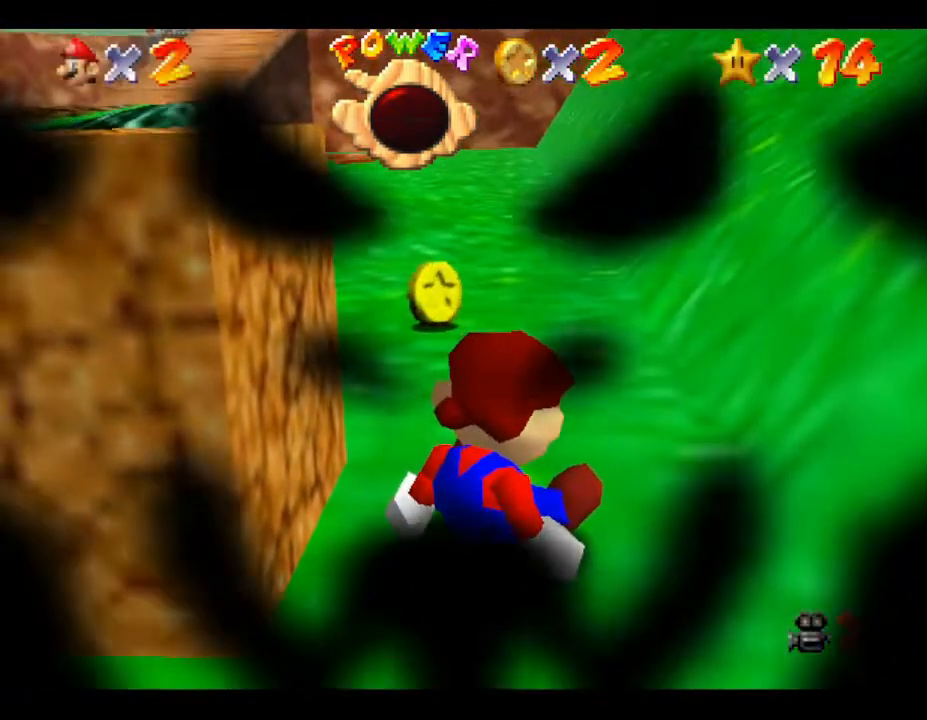
{"buttons": [], "left_stick": "center", "events": []}
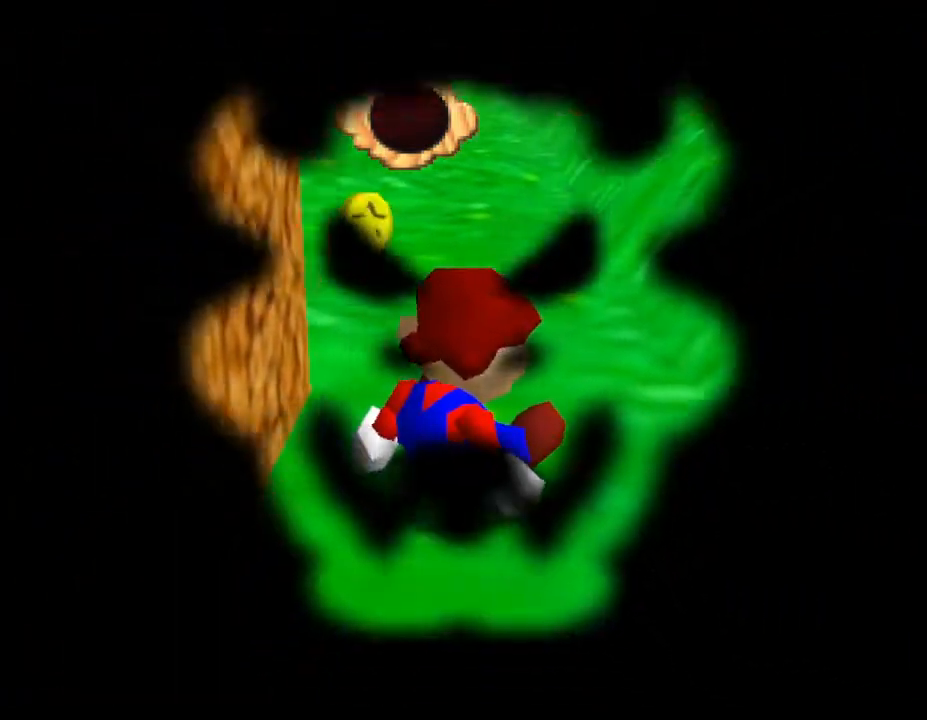
{"buttons": [], "left_stick": "center", "events": []}
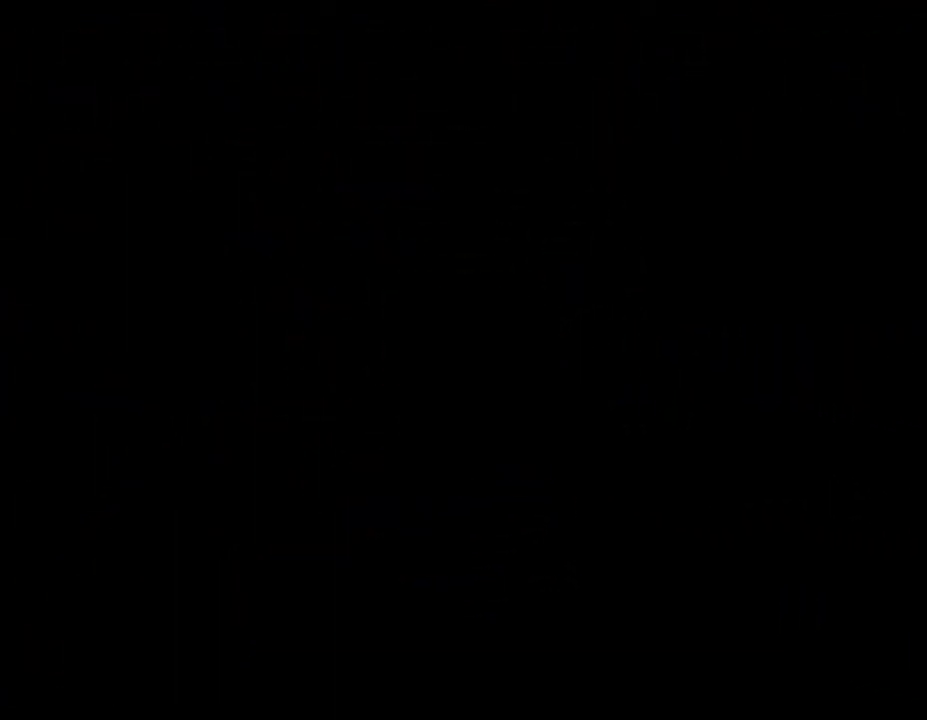
{"buttons": [], "left_stick": "center", "events": []}
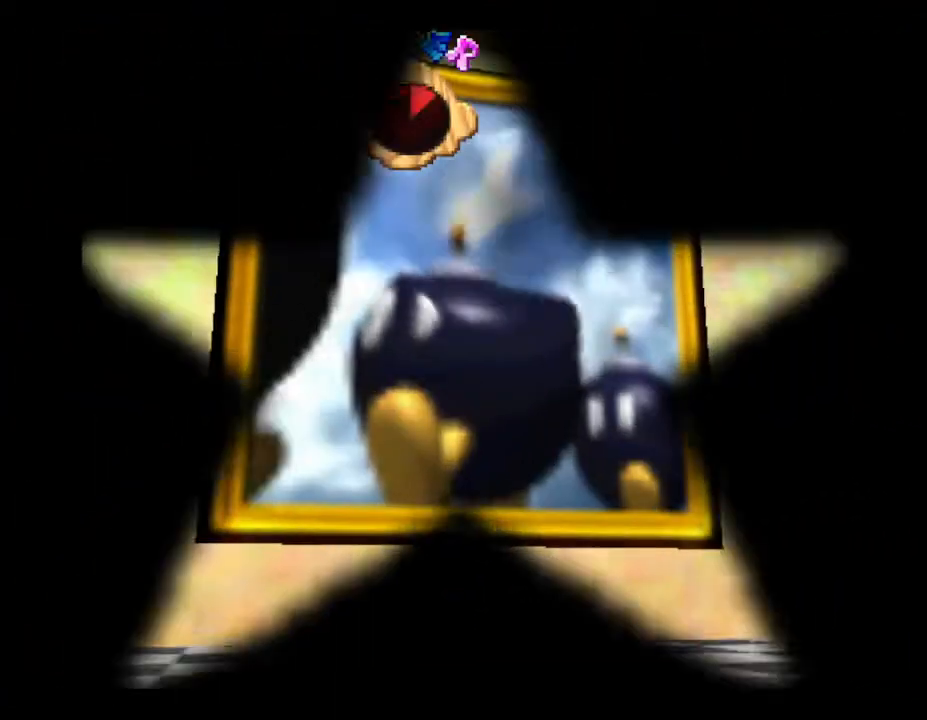
{"buttons": [], "left_stick": "down", "events": [[317, "left_stick", "down"]]}
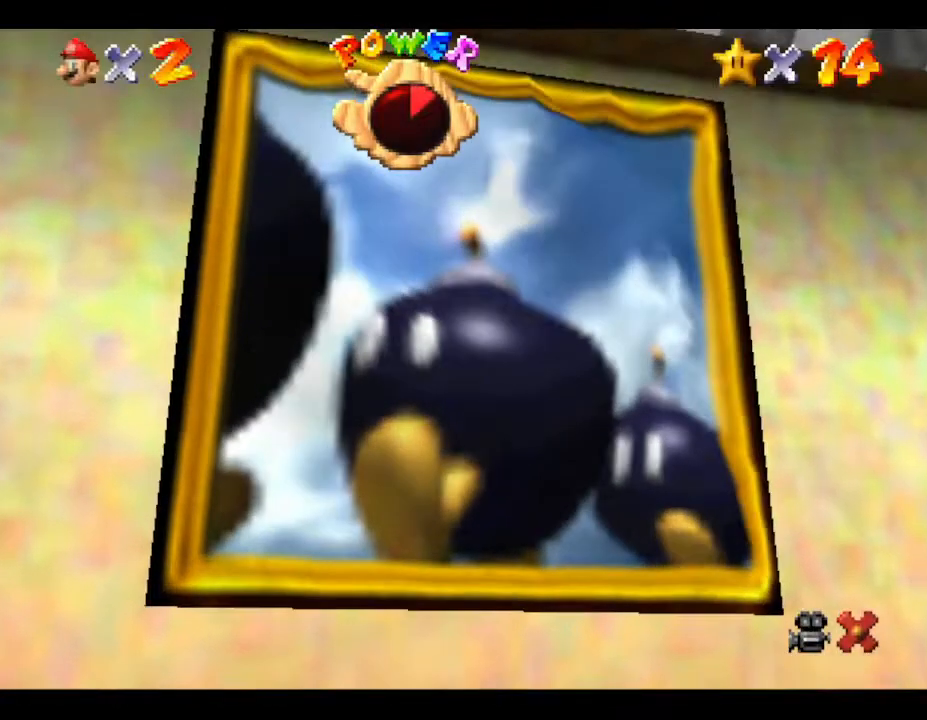
{"buttons": [], "left_stick": "center", "events": [[150, "left_stick", "down-right"], [500, "left_stick", "center"]]}
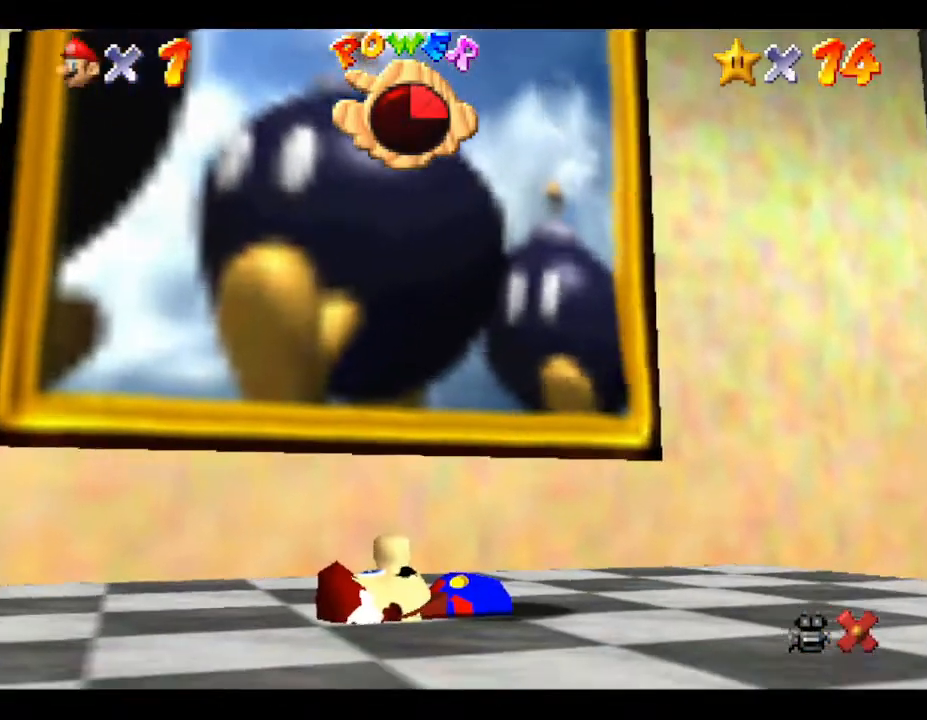
{"buttons": [], "left_stick": "down-right", "events": [[267, "left_stick", "down-right"]]}
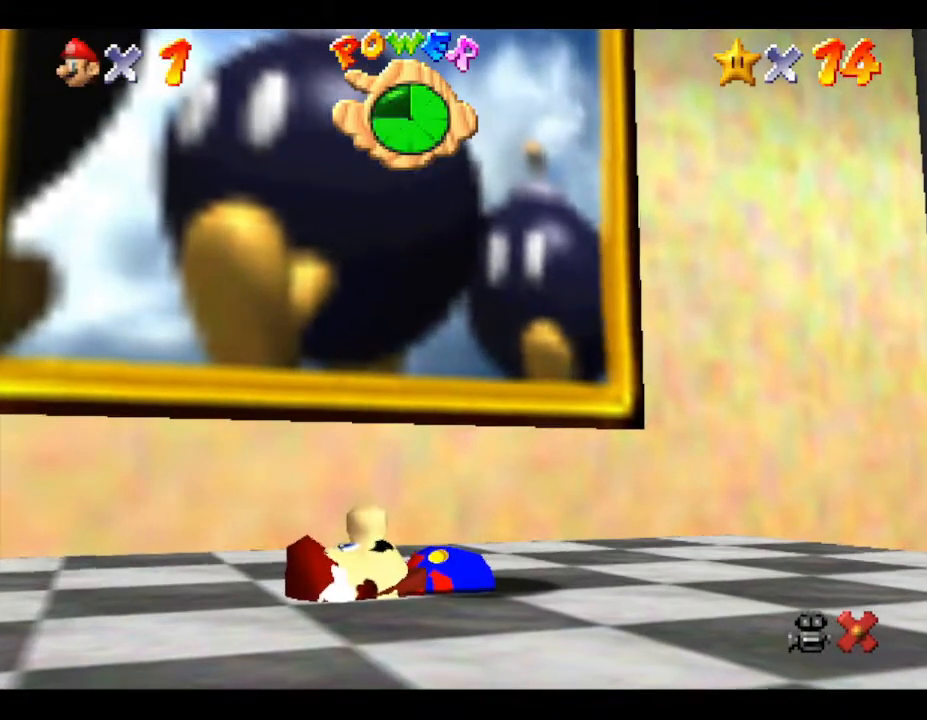
{"buttons": [], "left_stick": "down-right", "events": []}
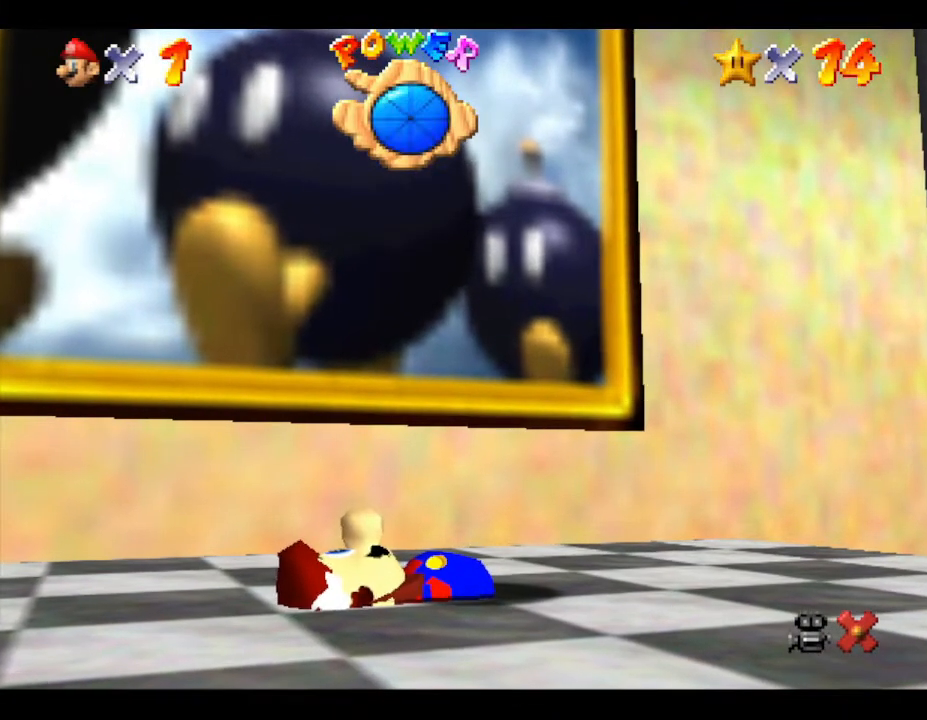
{"buttons": [], "left_stick": "down-right", "events": []}
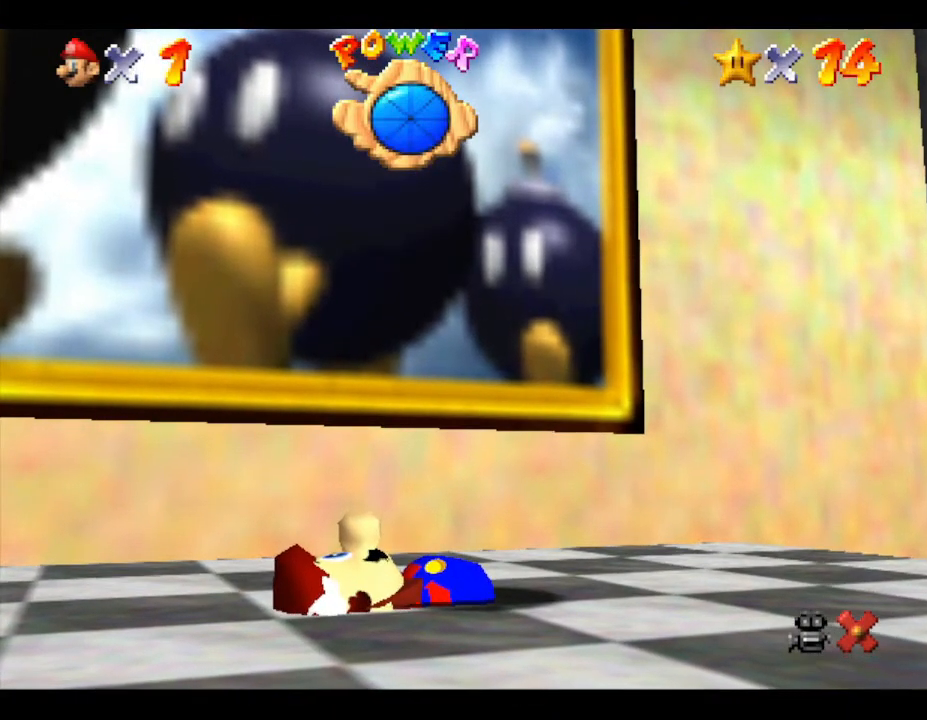
{"buttons": [], "left_stick": "down-right", "events": []}
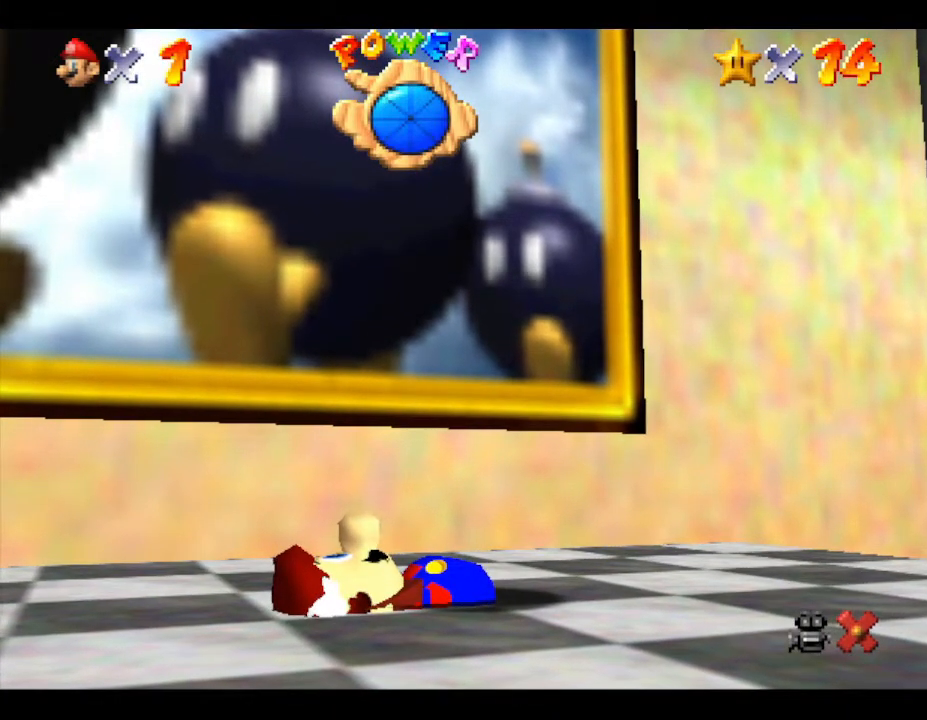
{"buttons": [], "left_stick": "down-right", "events": []}
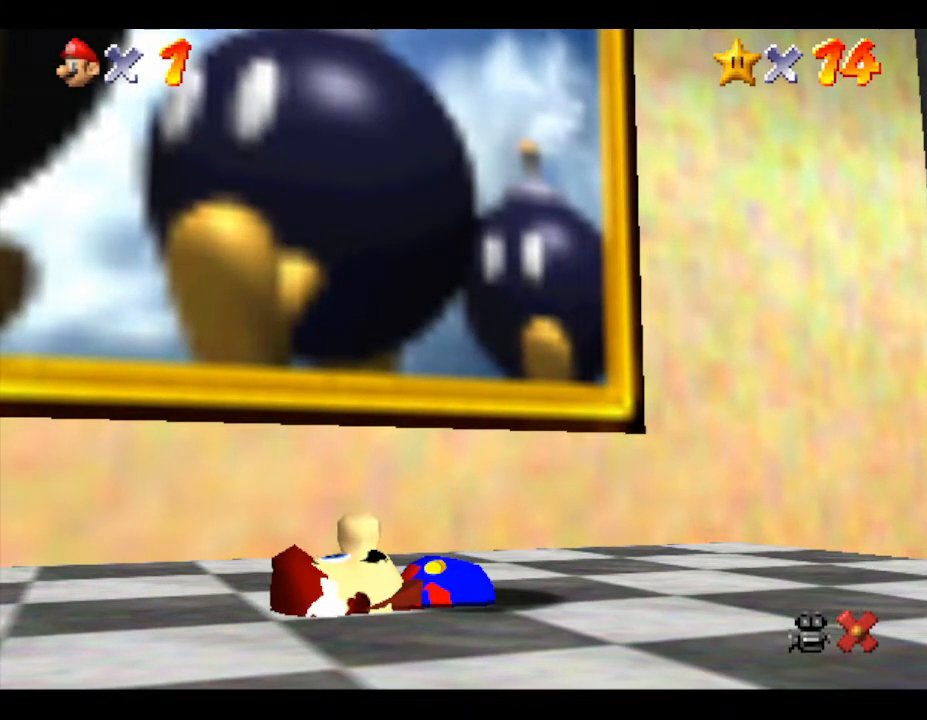
{"buttons": [], "left_stick": "down-right", "events": [[100, "left_stick", "right"], [350, "left_stick", "down-right"]]}
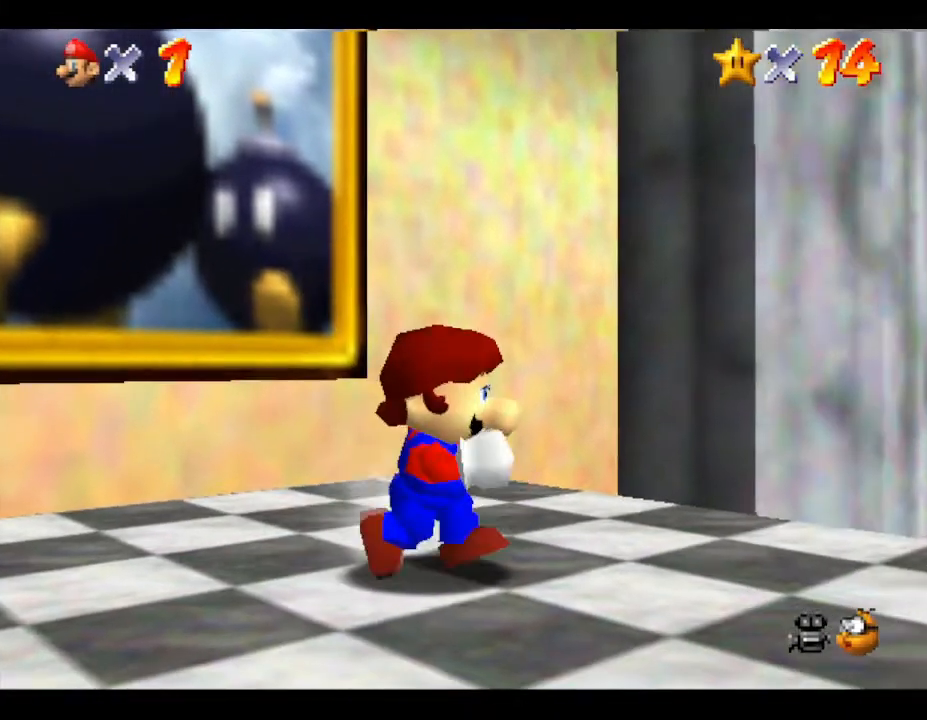
{"buttons": [], "left_stick": "down-right", "events": []}
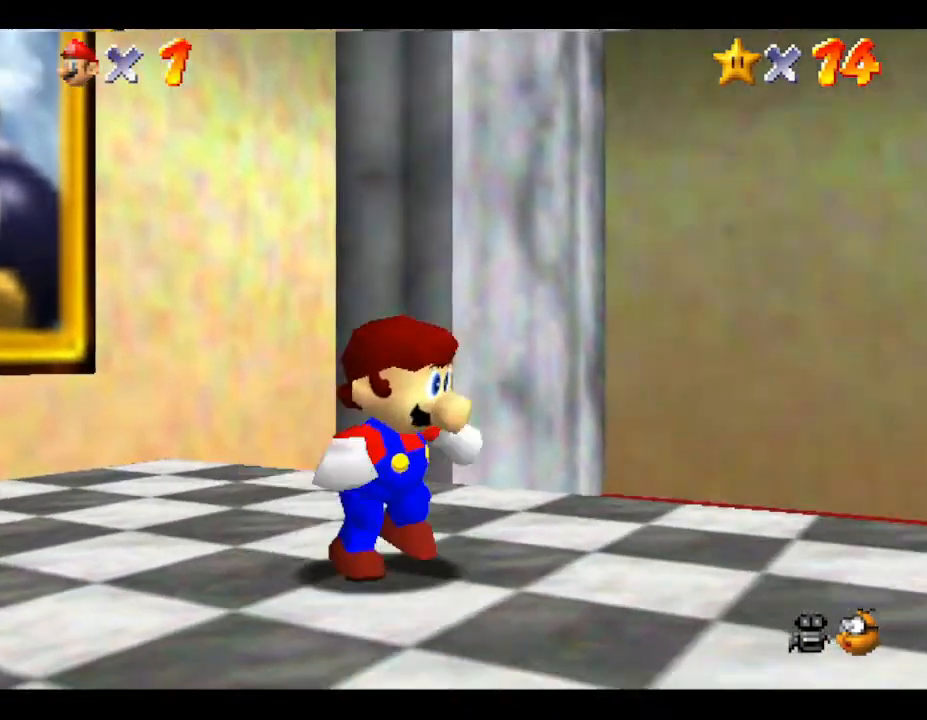
{"buttons": [], "left_stick": "right", "events": [[283, "left_stick", "right"]]}
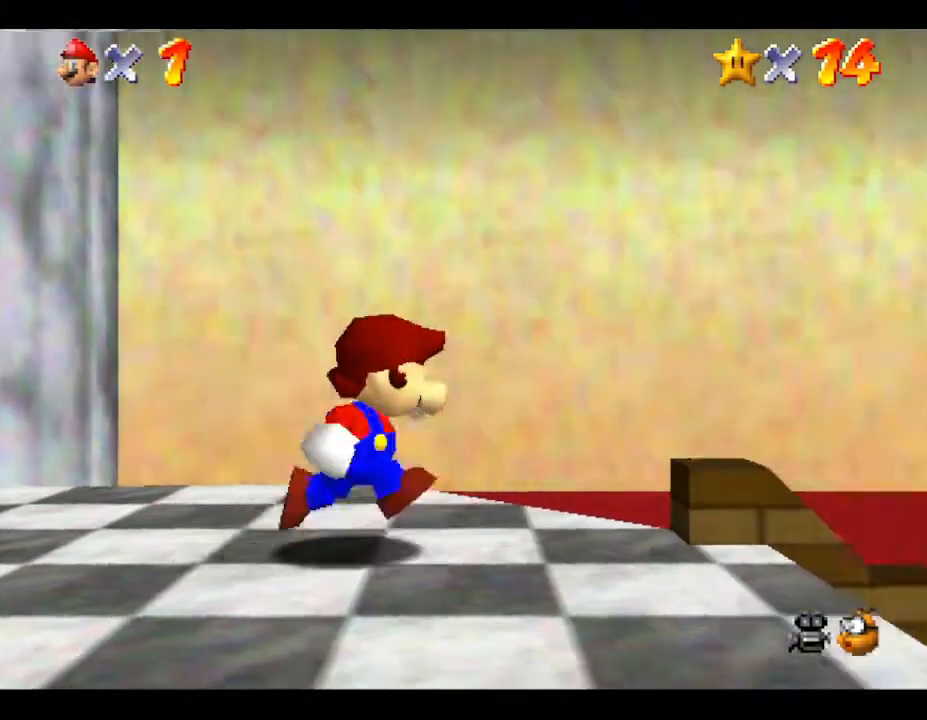
{"buttons": [], "left_stick": "up-right", "events": [[283, "left_stick", "up-right"]]}
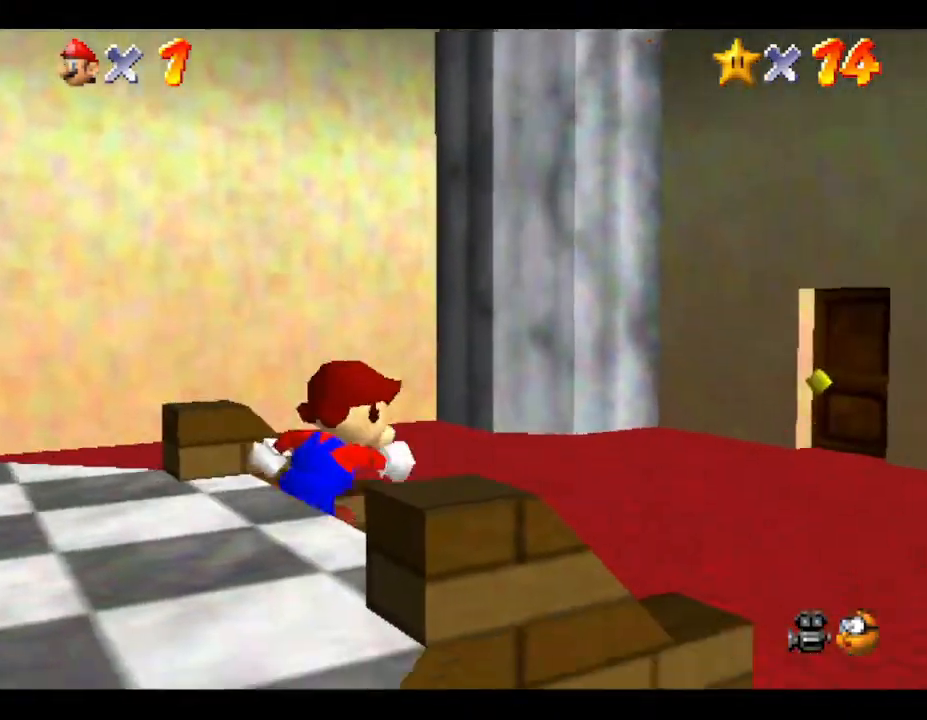
{"buttons": [], "left_stick": "up-right", "events": []}
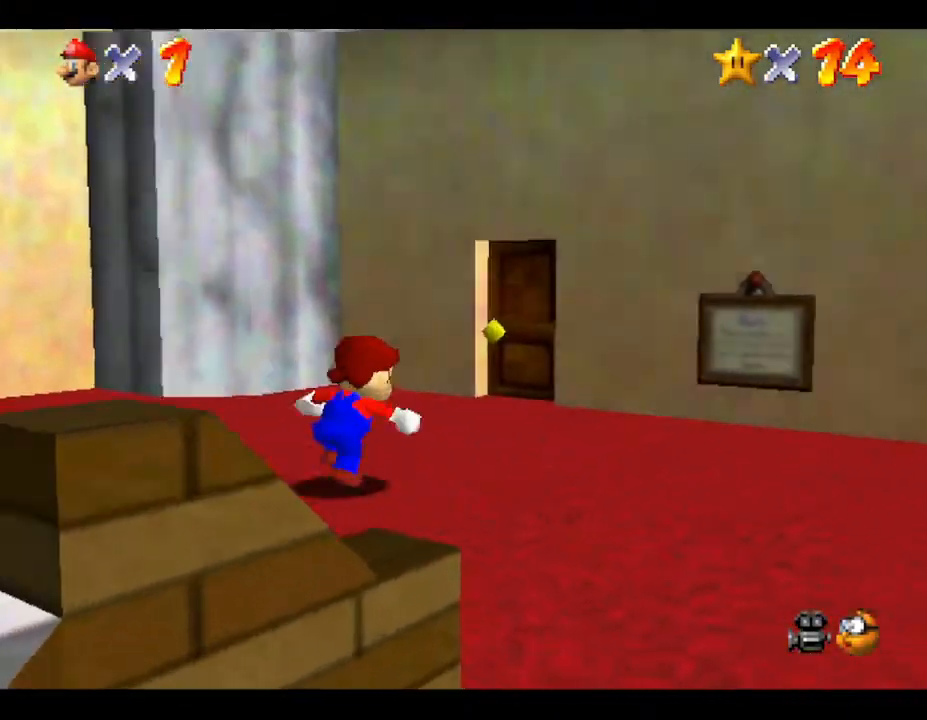
{"buttons": [], "left_stick": "up", "events": [[483, "left_stick", "up"]]}
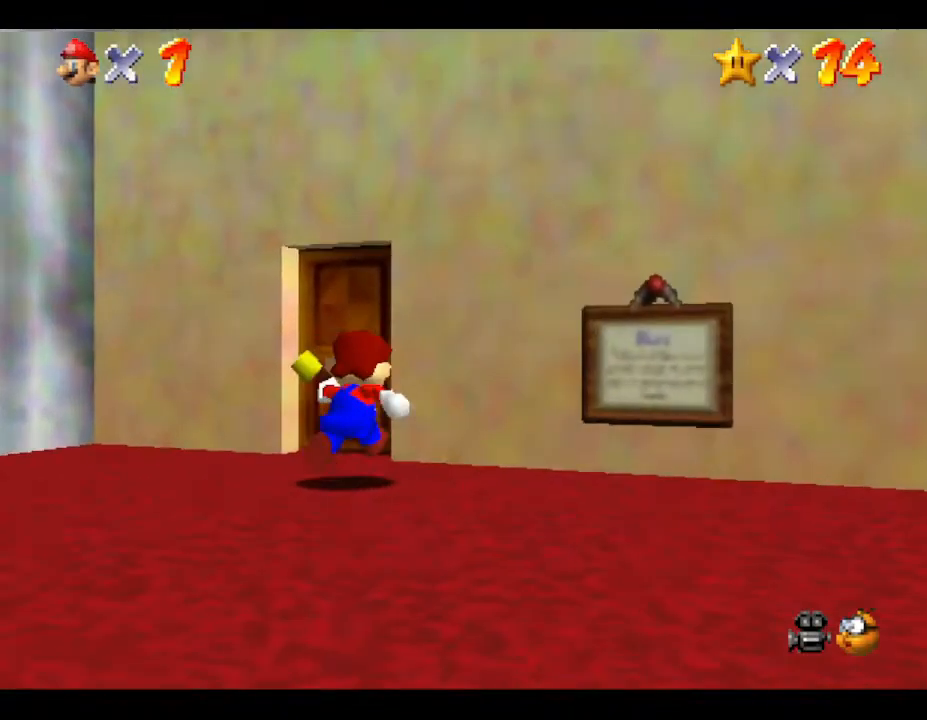
{"buttons": [], "left_stick": "up", "events": []}
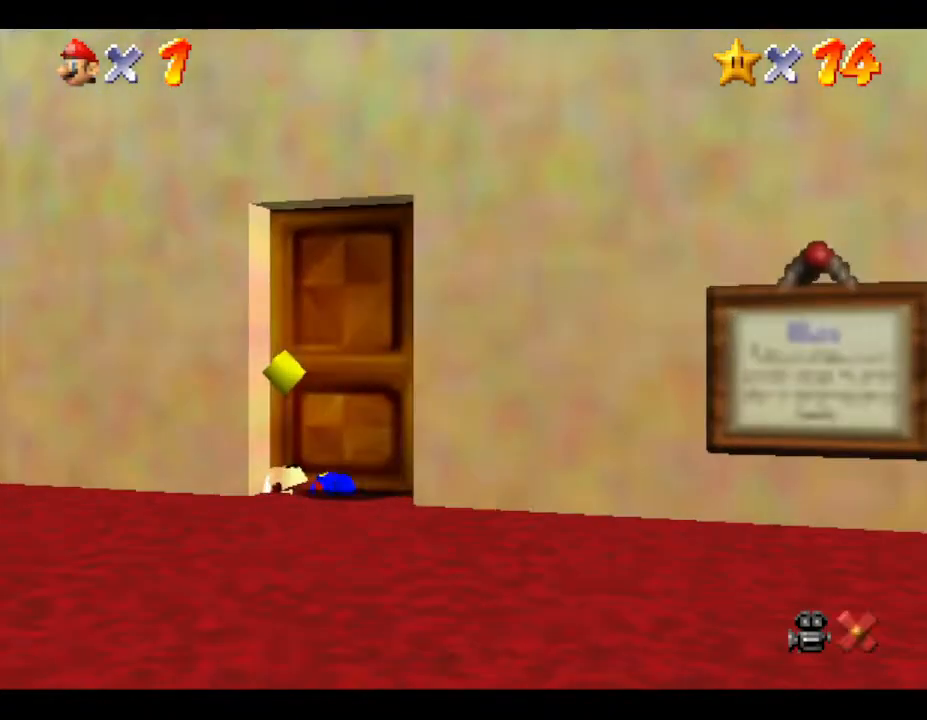
{"buttons": [], "left_stick": "center", "events": [[300, "left_stick", "center"]]}
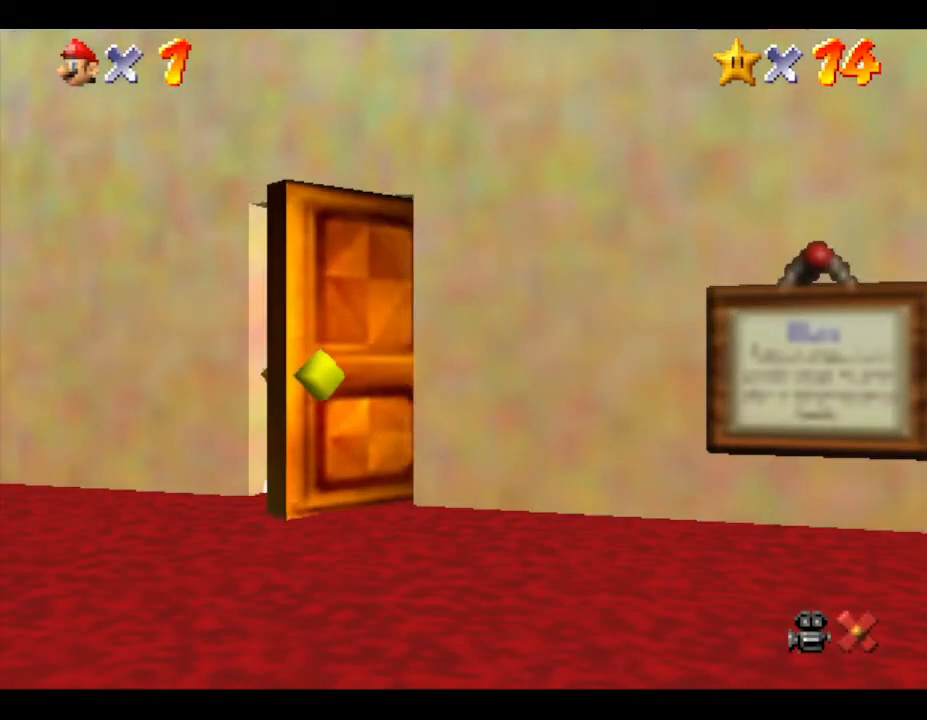
{"buttons": [], "left_stick": "center", "events": []}
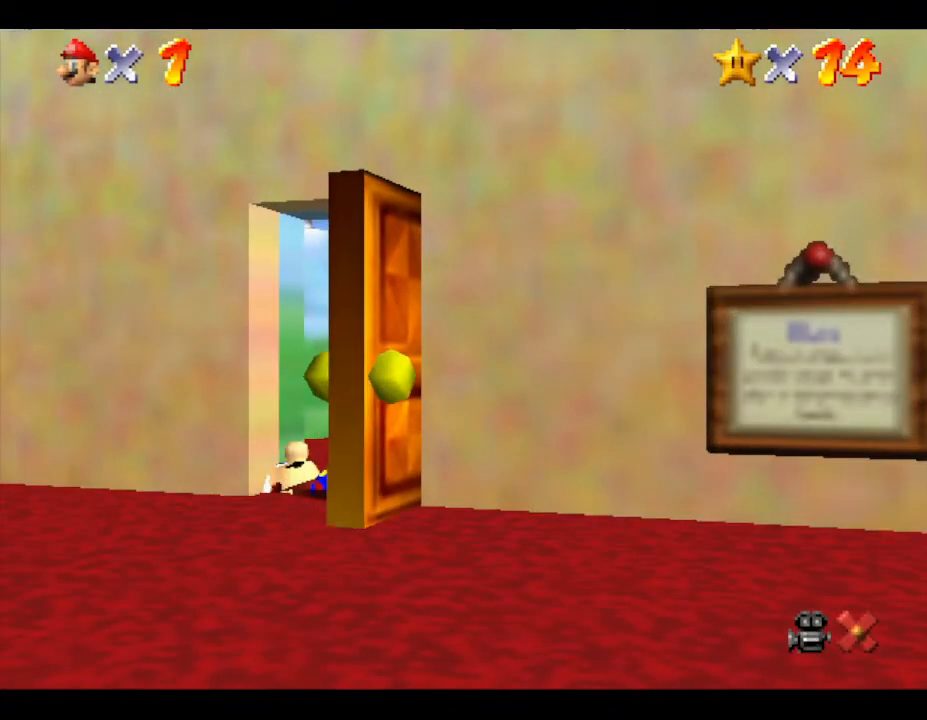
{"buttons": [], "left_stick": "center", "events": []}
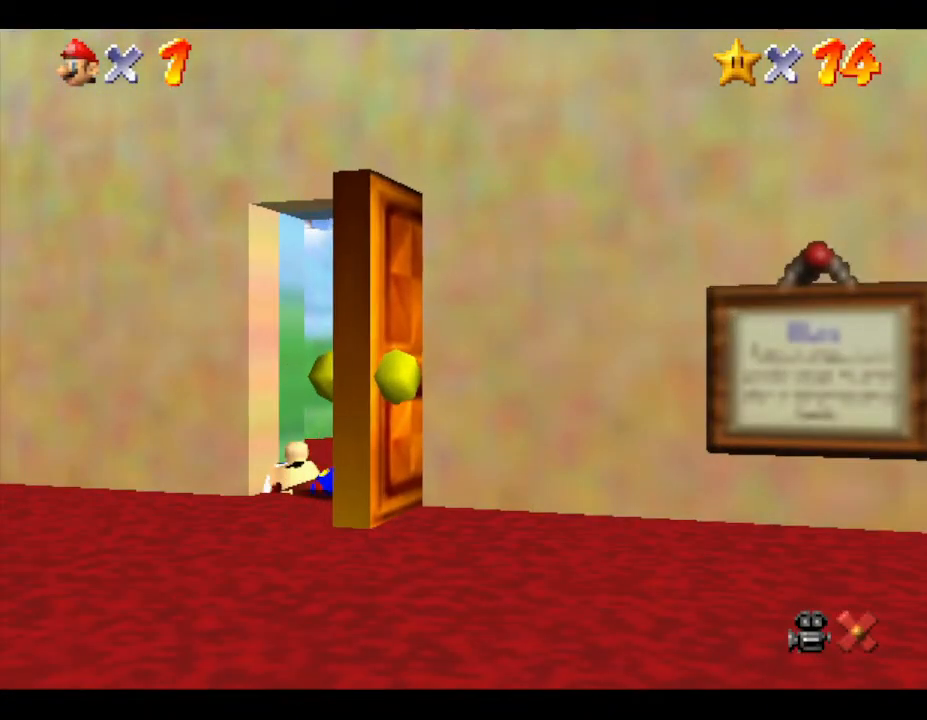
{"buttons": [], "left_stick": "center", "events": []}